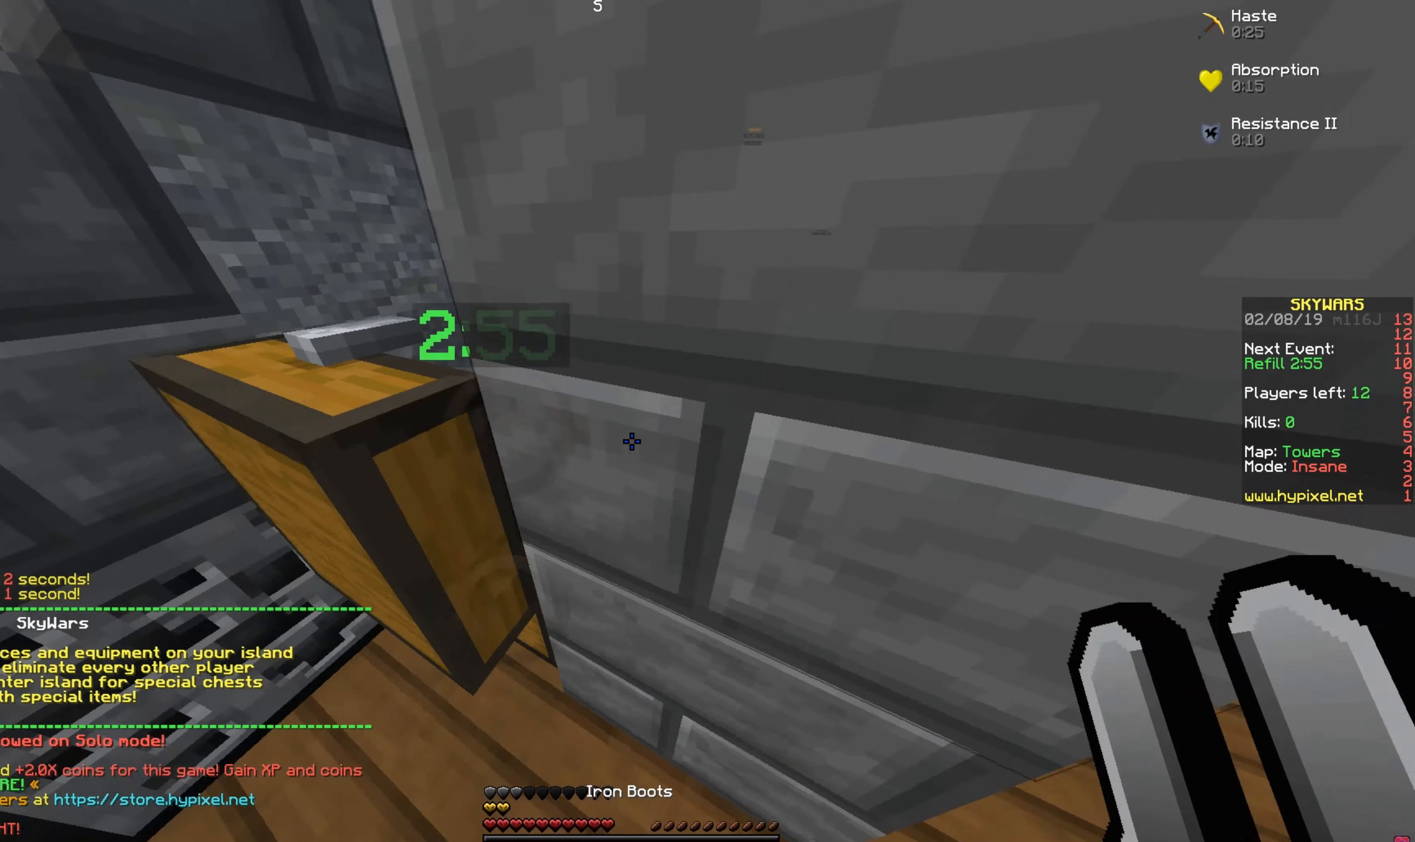
Gameplay with keyboard and mouse; each line is a JSON object with the keys and mouse buttons held at the frame after it. "events" lists presses ("down") and releases ("up") of "a", "d", "s", "space", "w", "mouse_left" and "mouse_right" between this image and that frame as [ms after this image, input, new state], when the widget could be followed in between. "mouse_left", "mouse_right" = the "left", "right" buttons of the "mouse" list. No other keys are recorded. Fast repeated clicks can show as one long hold. Mouse movement is not recorded.
{"keys": [], "mouse": ["right"], "events": [[383, "d", "up"], [433, "mouse_right", "down"]]}
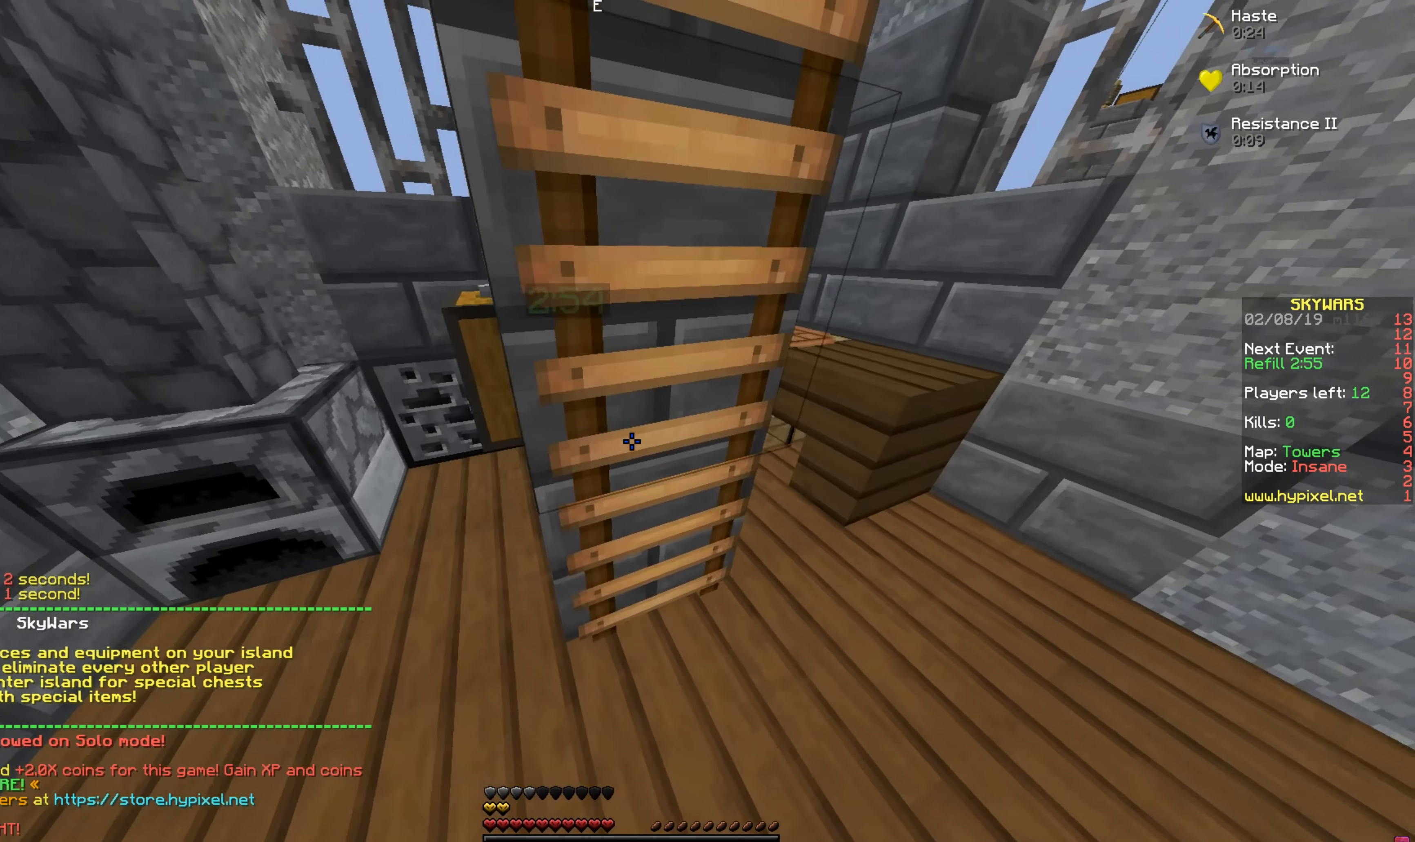
{"keys": ["space", "w"], "mouse": ["right"], "events": [[133, "w", "down"], [283, "space", "down"]]}
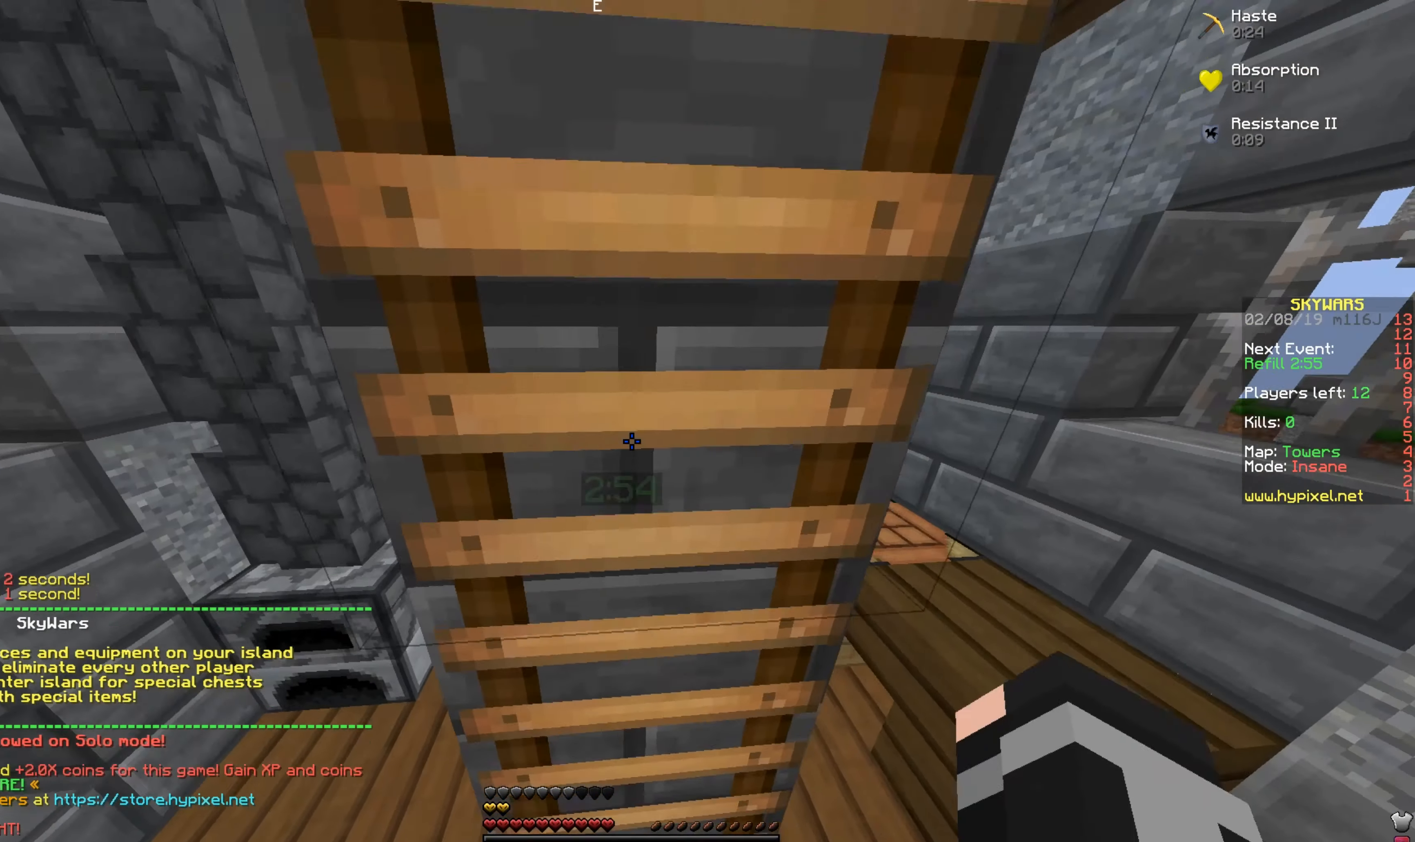
{"keys": ["a", "space", "w"], "mouse": ["right"], "events": [[483, "a", "down"]]}
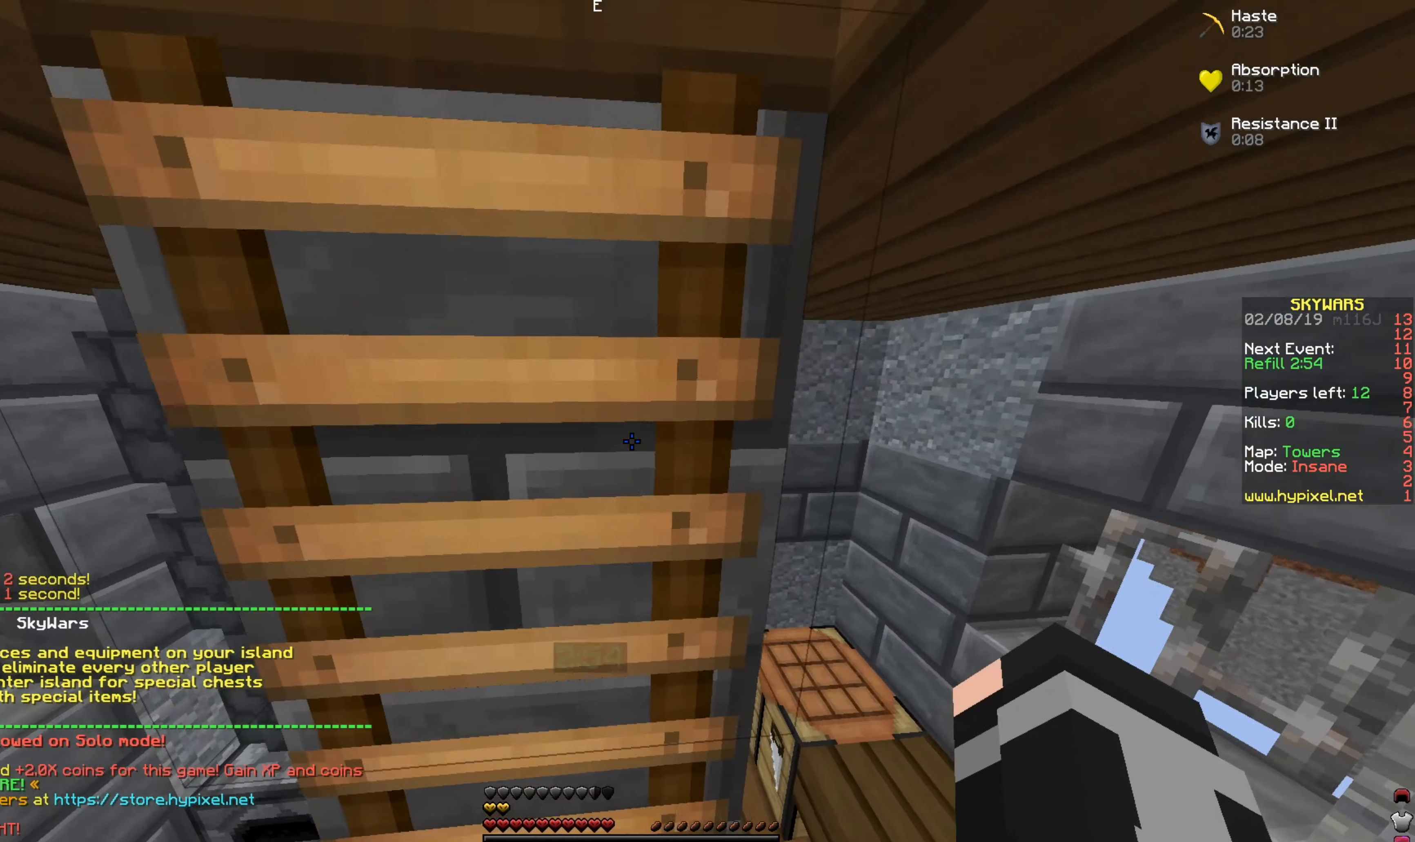
{"keys": ["space", "w"], "mouse": [], "events": [[33, "mouse_right", "up"], [183, "a", "up"]]}
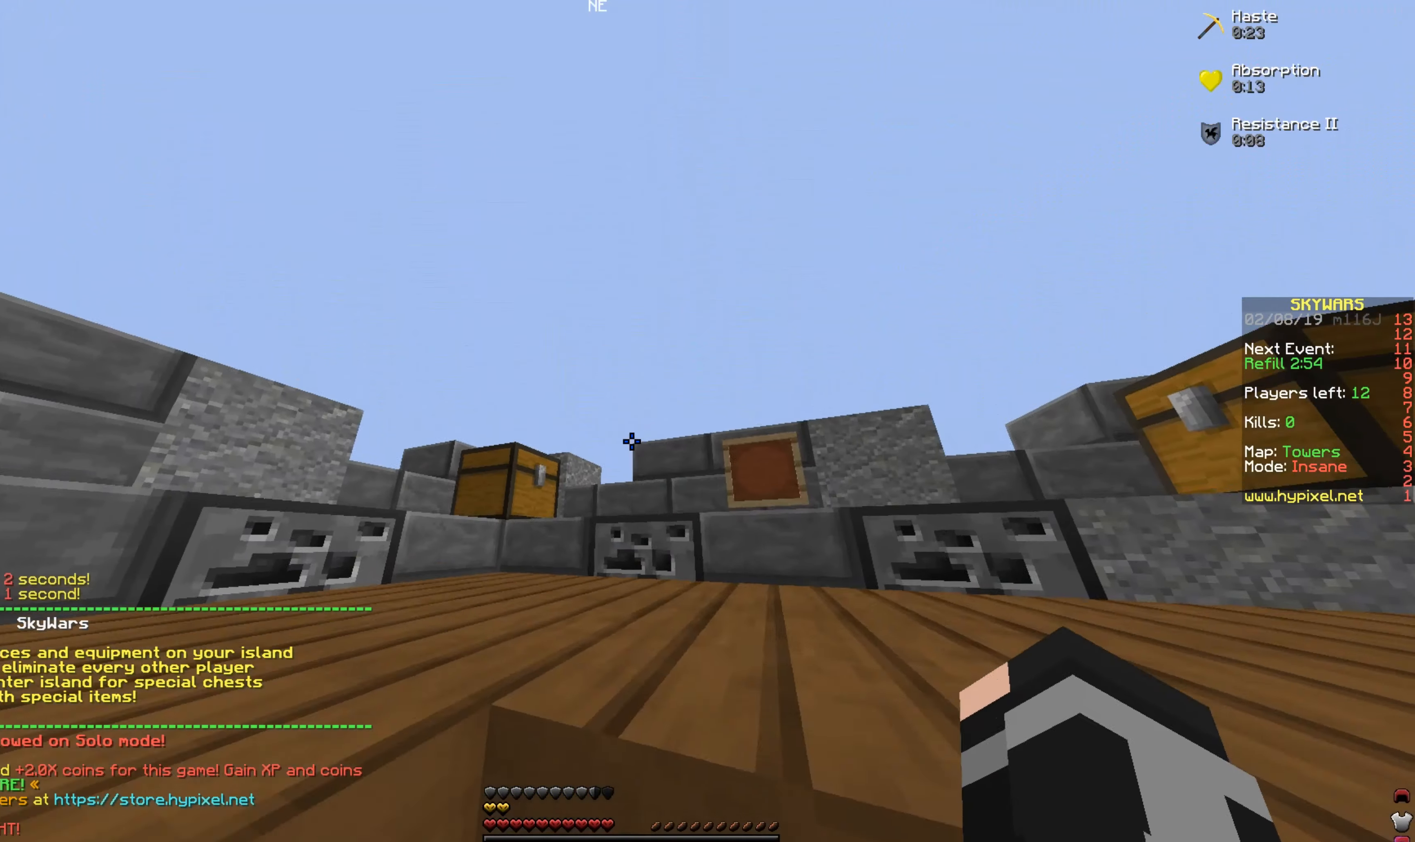
{"keys": ["space", "w"], "mouse": [], "events": []}